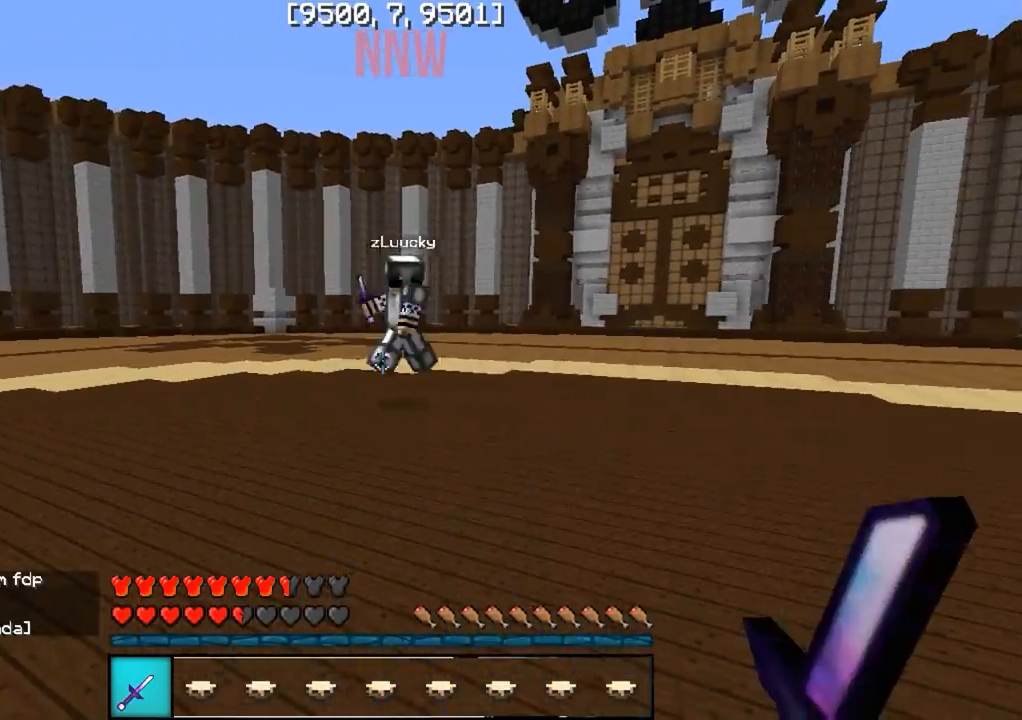
Gameplay with keyboard; each line is a JSON object with the keys held at the frame after it. "events" lists presses ("down") and releases ("up") of "a", "d", "s" and "w" between this image and that frame as [ms after this image, input, new state], when the widget could be followed in between. No other keys are recorded. Mouse input is not recorded.
{"keys": ["d", "w"], "events": [[17, "w", "down"]]}
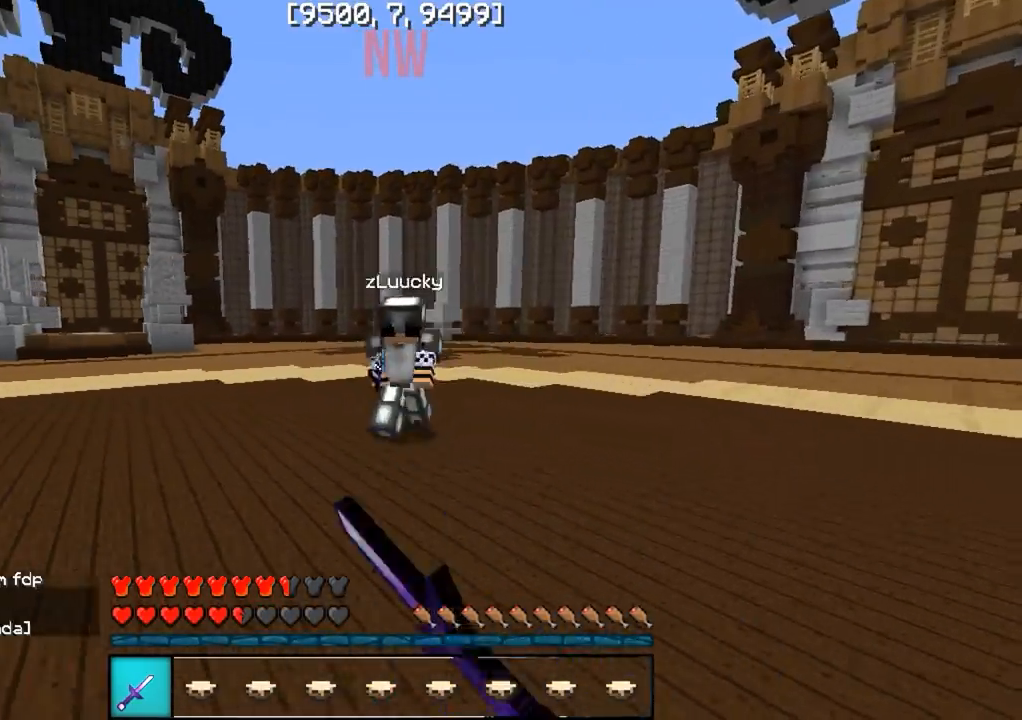
{"keys": ["d", "w"], "events": []}
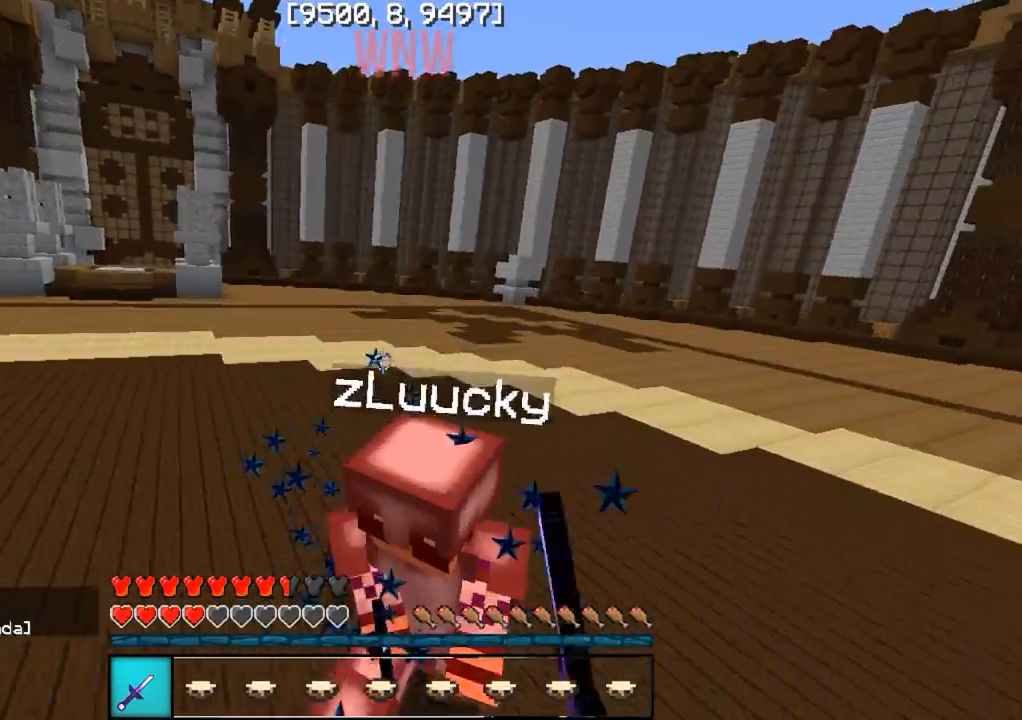
{"keys": ["w"], "events": [[133, "d", "up"]]}
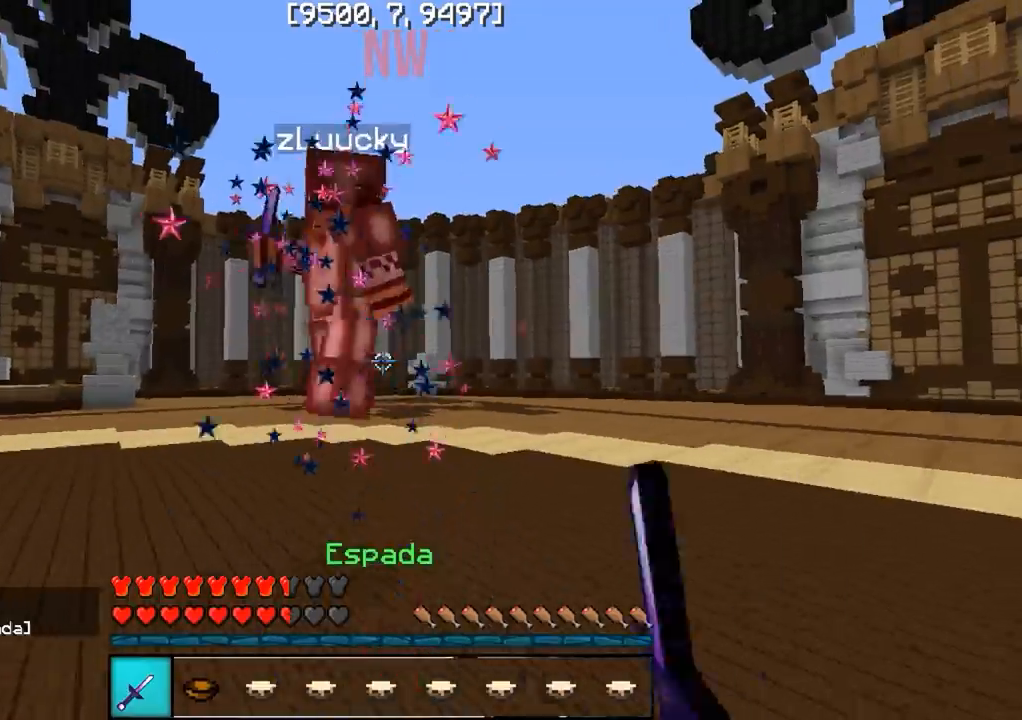
{"keys": ["w"], "events": []}
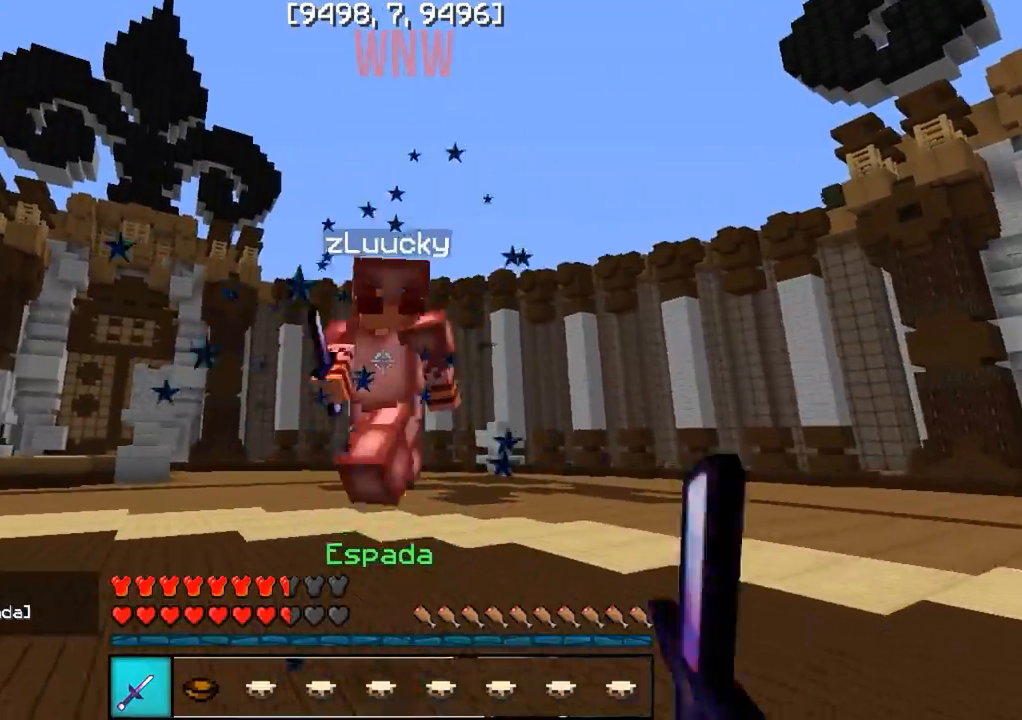
{"keys": ["a", "w"], "events": [[400, "a", "down"]]}
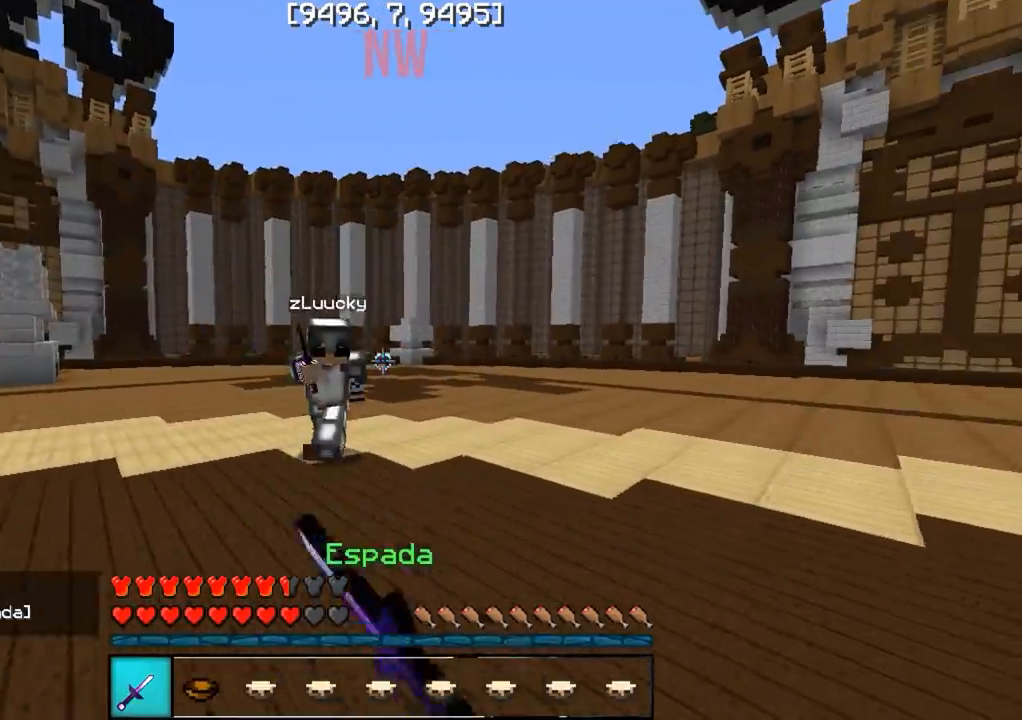
{"keys": ["w"], "events": [[483, "a", "up"]]}
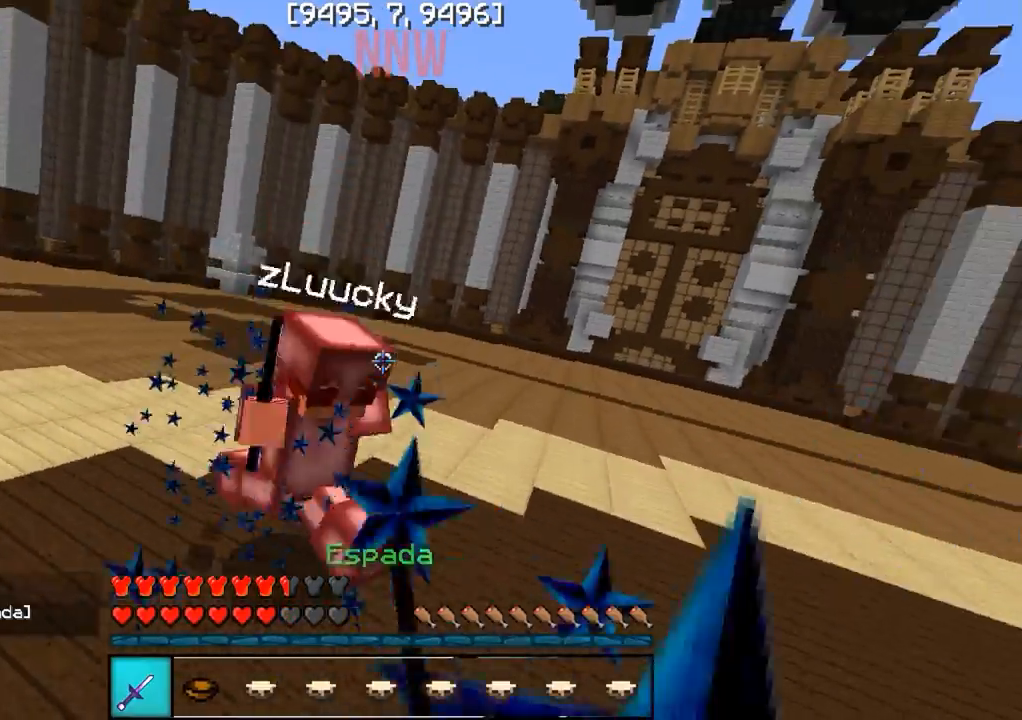
{"keys": ["d"], "events": [[33, "d", "down"], [200, "d", "up"], [483, "d", "down"], [483, "w", "up"]]}
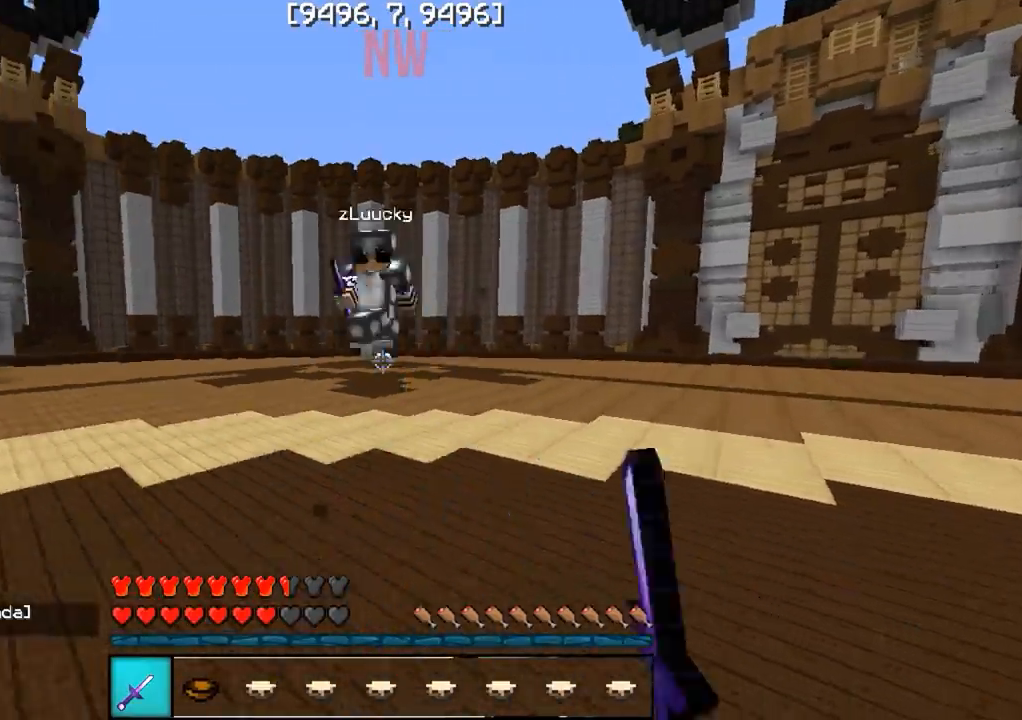
{"keys": ["d", "w"], "events": [[100, "w", "down"]]}
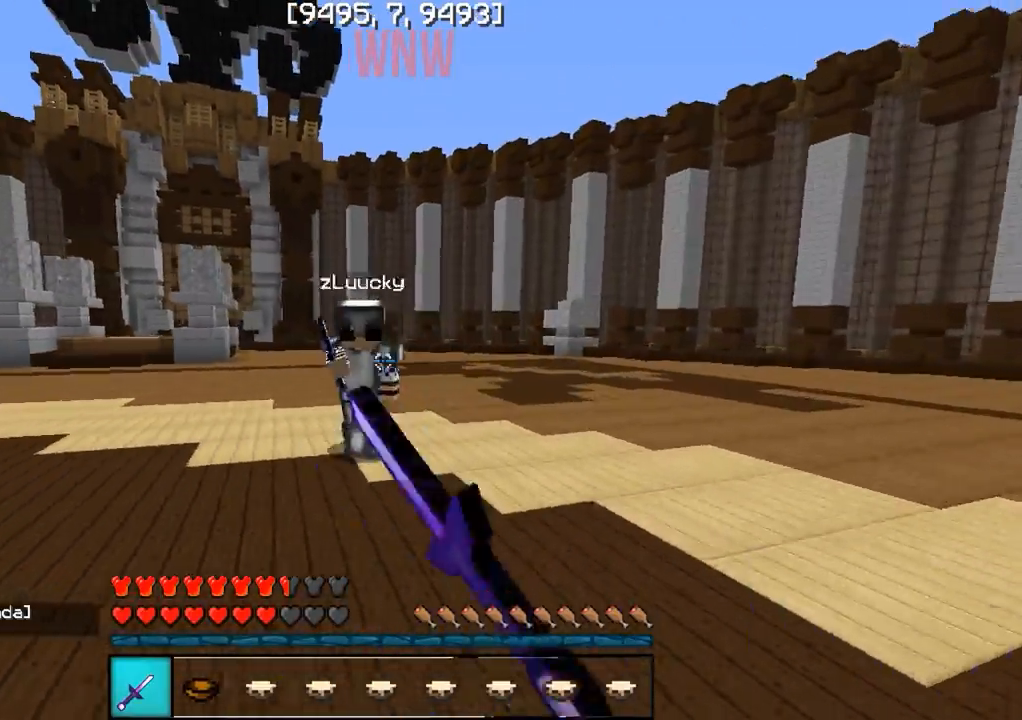
{"keys": ["w"], "events": [[333, "d", "up"]]}
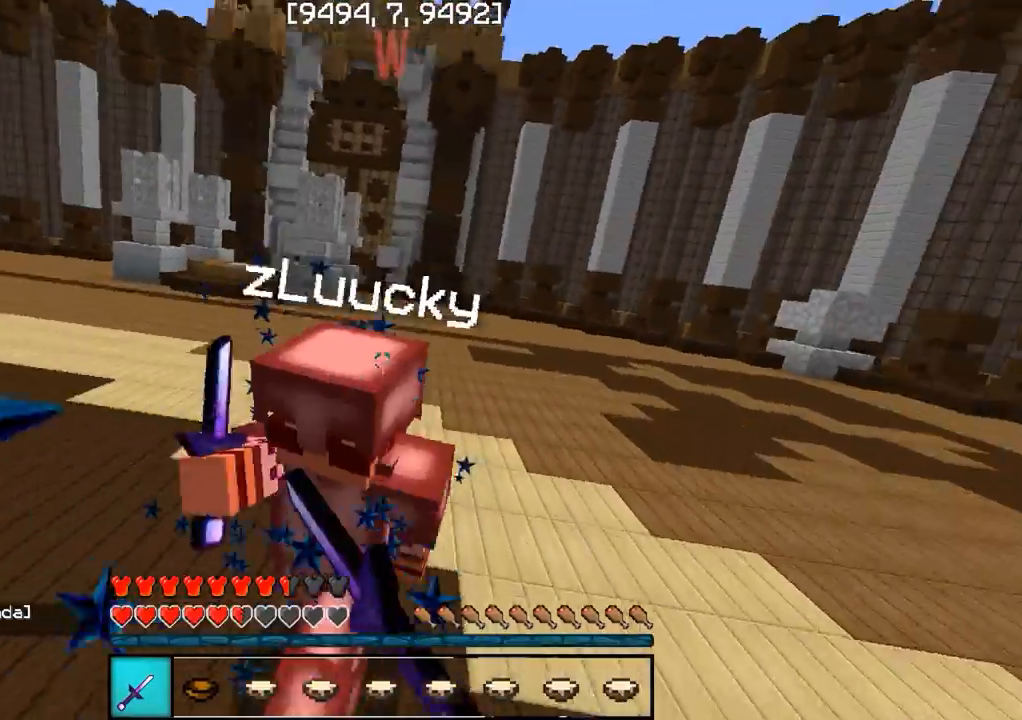
{"keys": ["w"], "events": []}
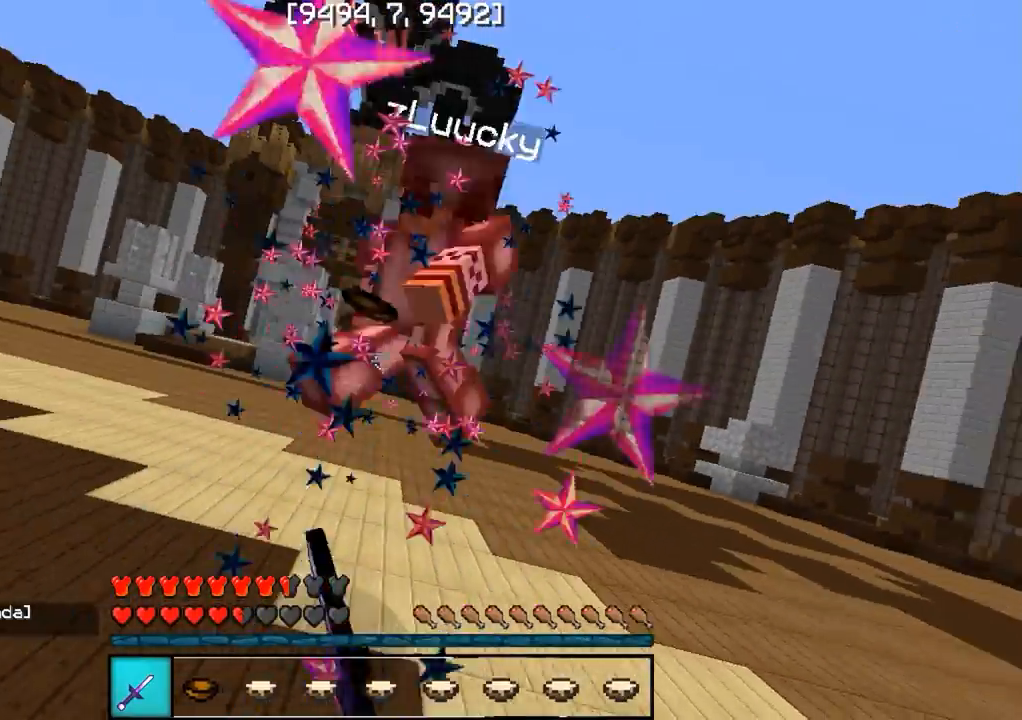
{"keys": ["w"], "events": []}
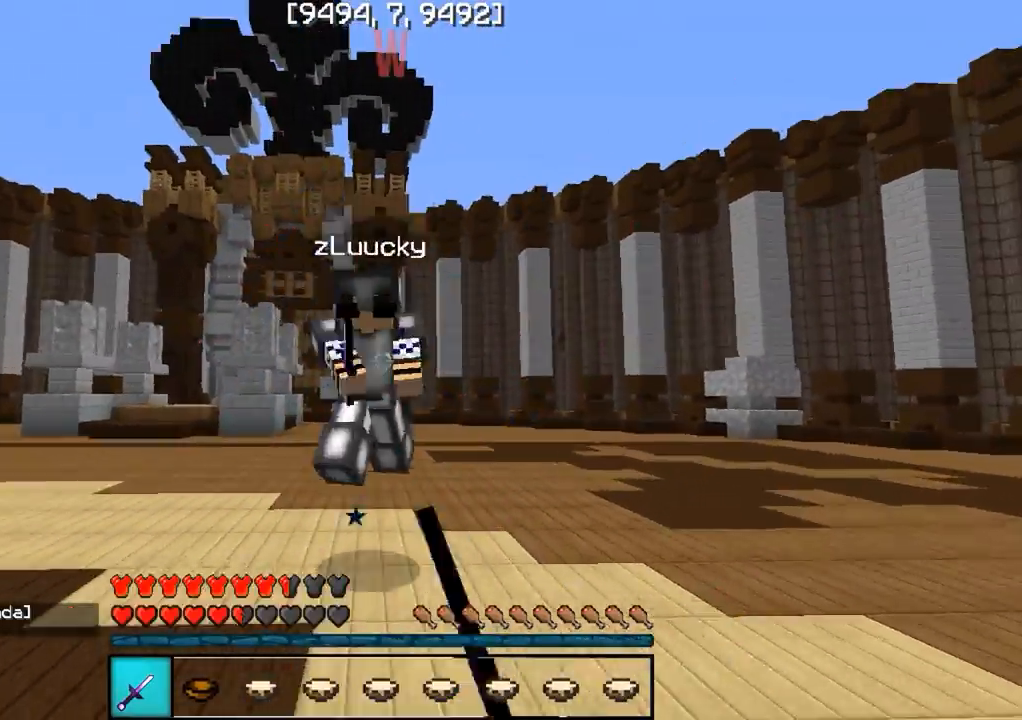
{"keys": ["a", "w"], "events": [[50, "a", "down"]]}
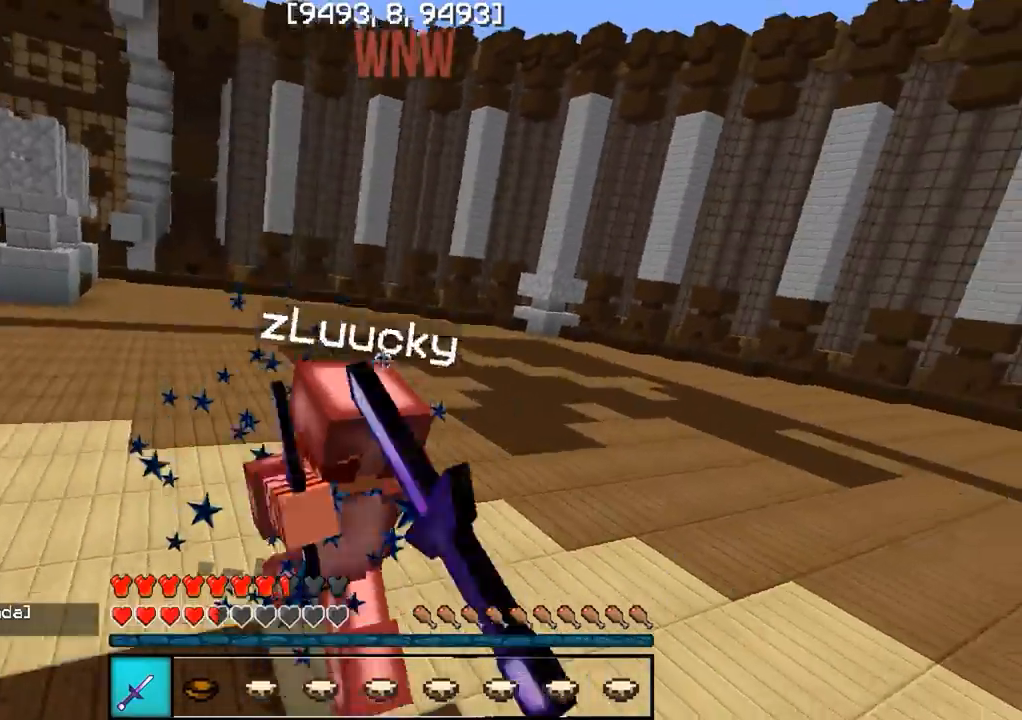
{"keys": ["w"], "events": [[200, "a", "up"]]}
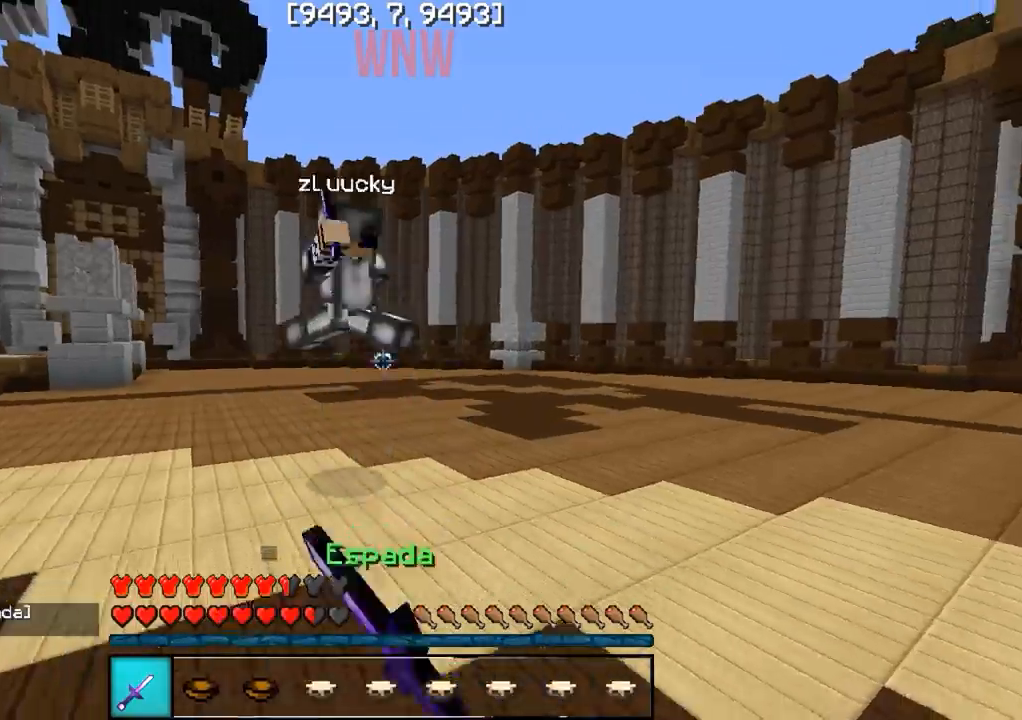
{"keys": ["d", "w"], "events": [[217, "d", "down"]]}
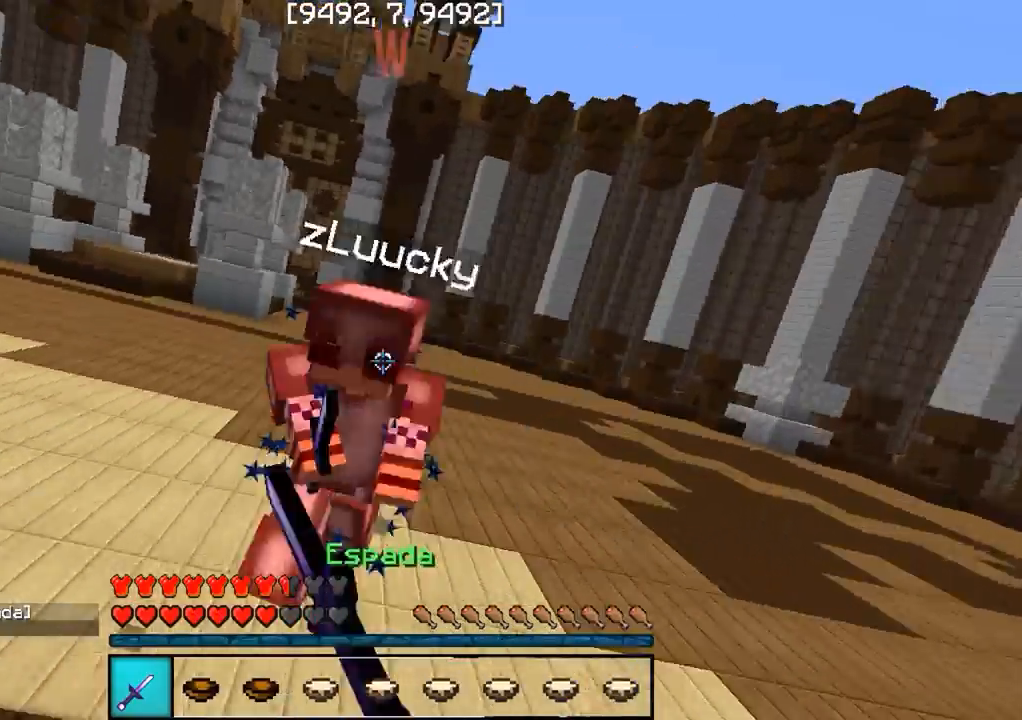
{"keys": ["d"], "events": [[33, "d", "up"], [417, "w", "up"], [467, "d", "down"]]}
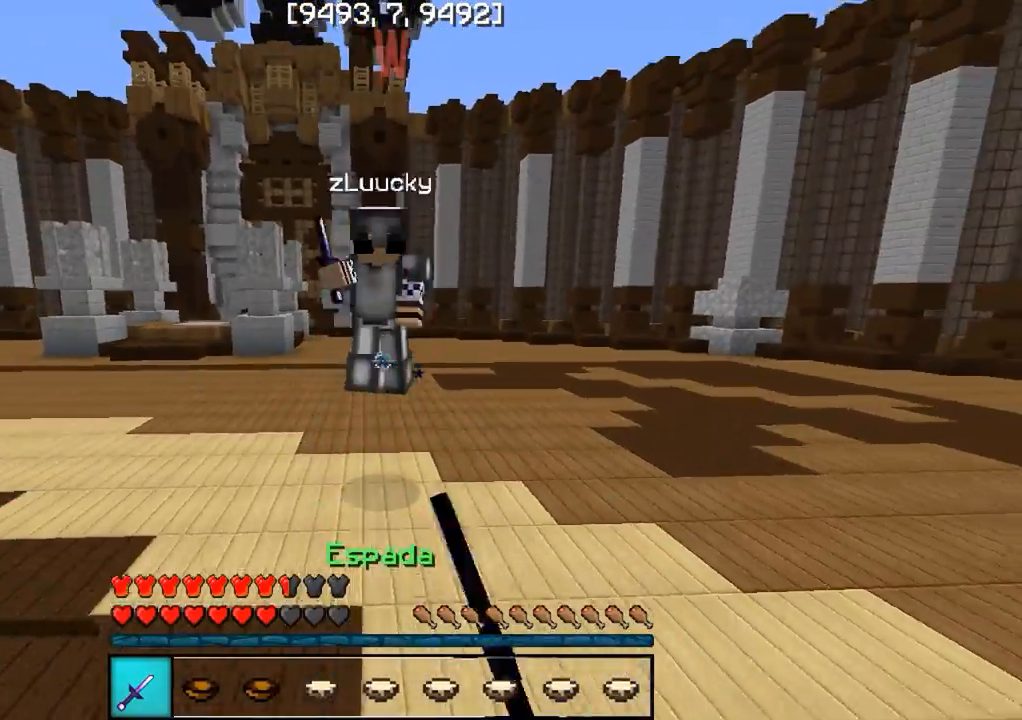
{"keys": ["w"], "events": [[83, "a", "down"], [150, "d", "up"], [200, "w", "down"], [400, "a", "up"]]}
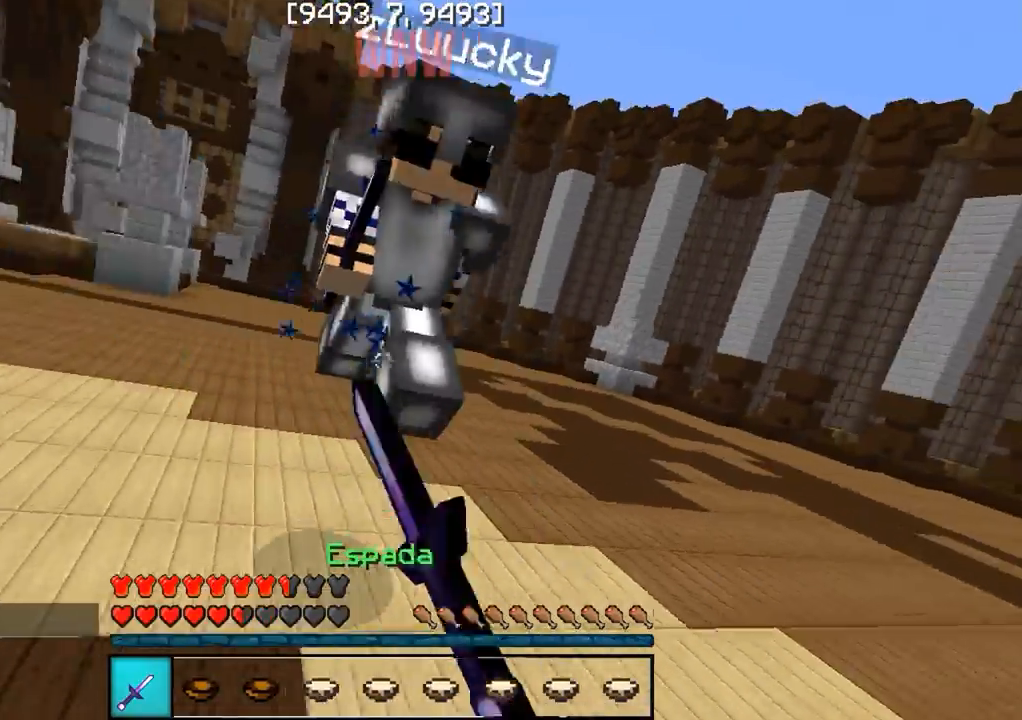
{"keys": ["w"], "events": []}
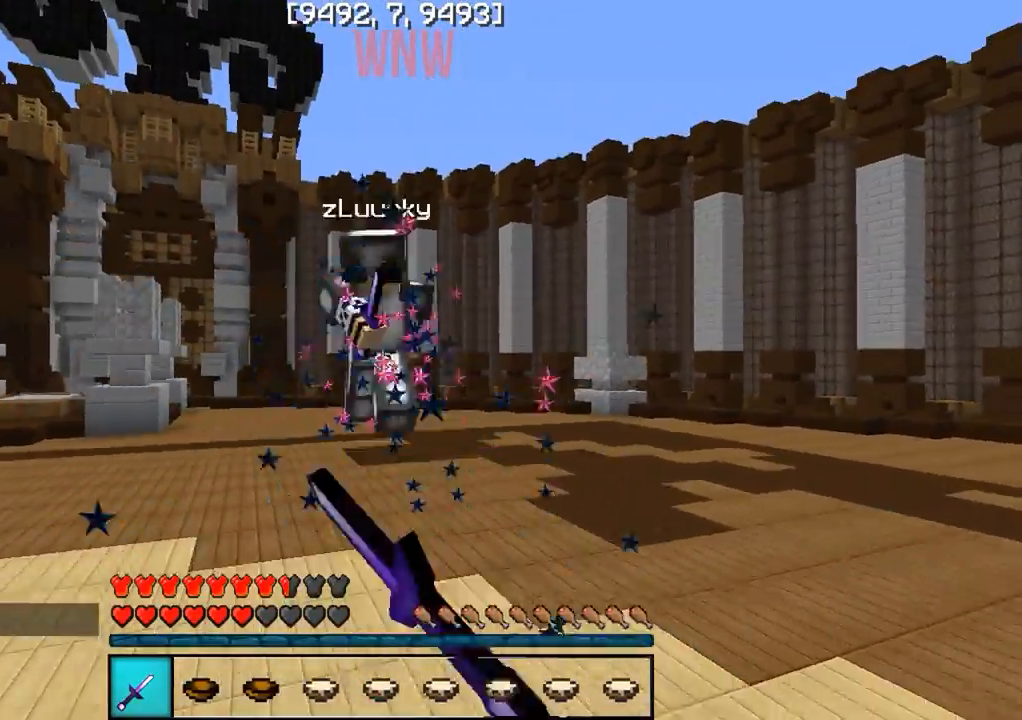
{"keys": ["a", "w"], "events": [[383, "a", "down"]]}
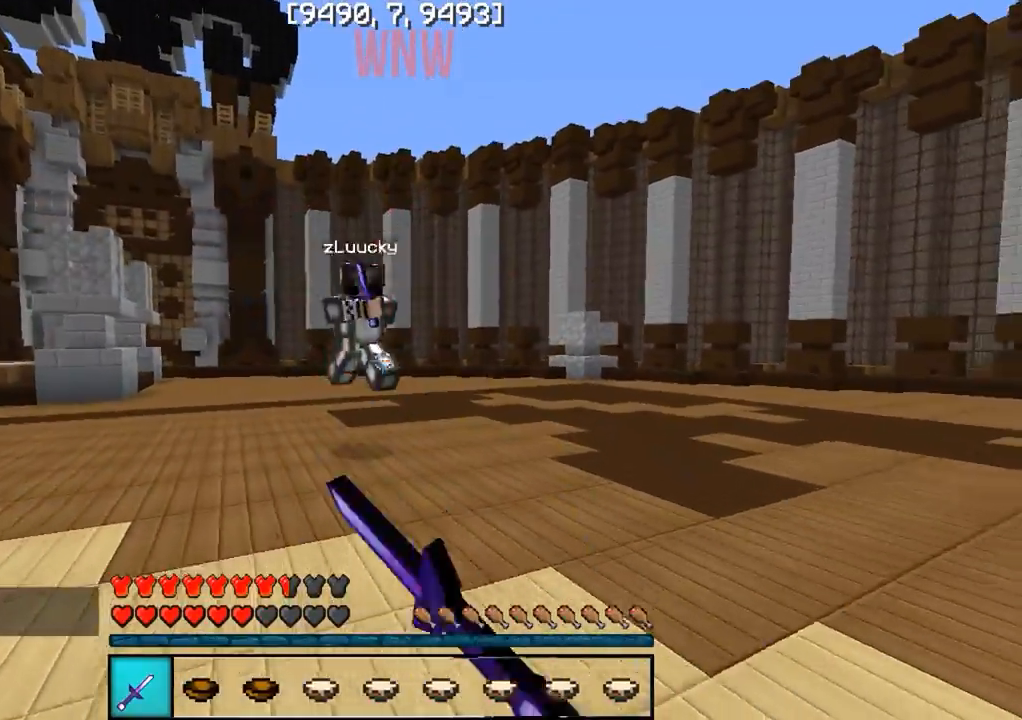
{"keys": ["d", "w"], "events": [[133, "a", "up"], [150, "d", "down"], [167, "w", "up"], [250, "w", "down"]]}
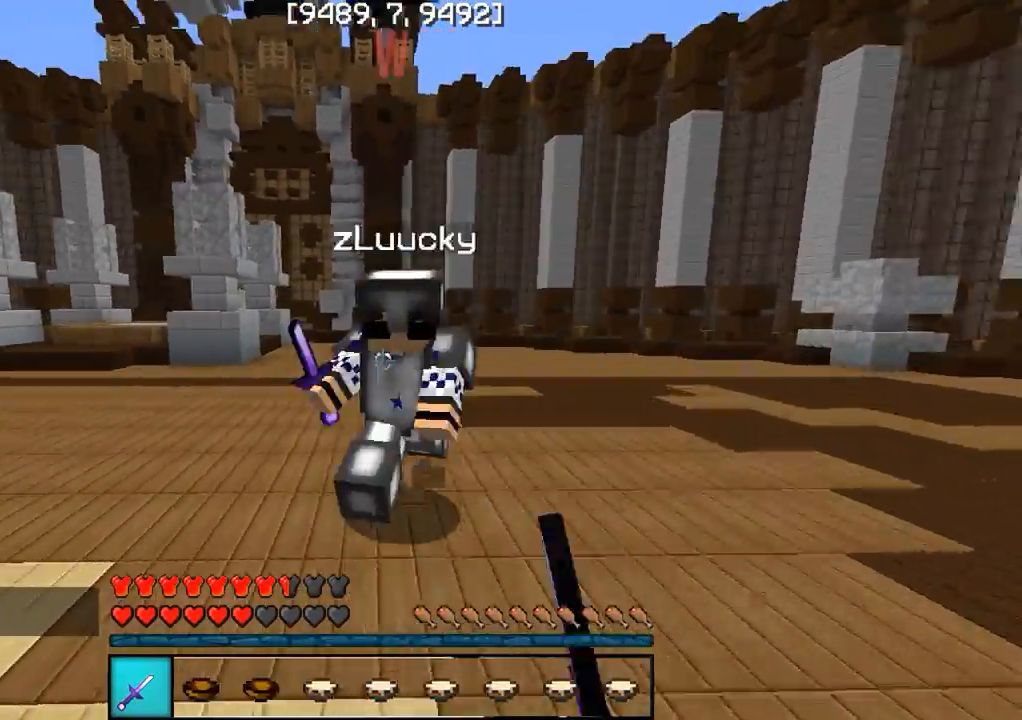
{"keys": ["a", "w"], "events": [[100, "d", "up"], [483, "a", "down"]]}
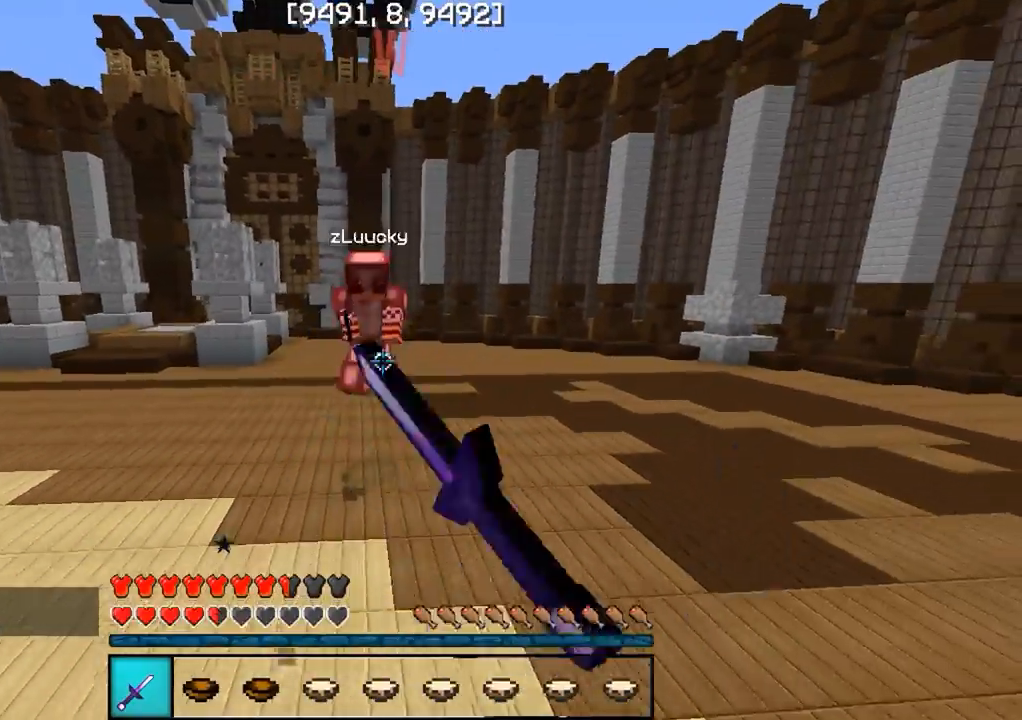
{"keys": ["a", "w"], "events": [[33, "w", "up"], [183, "d", "down"], [217, "a", "up"], [250, "w", "down"], [300, "d", "up"], [317, "a", "down"]]}
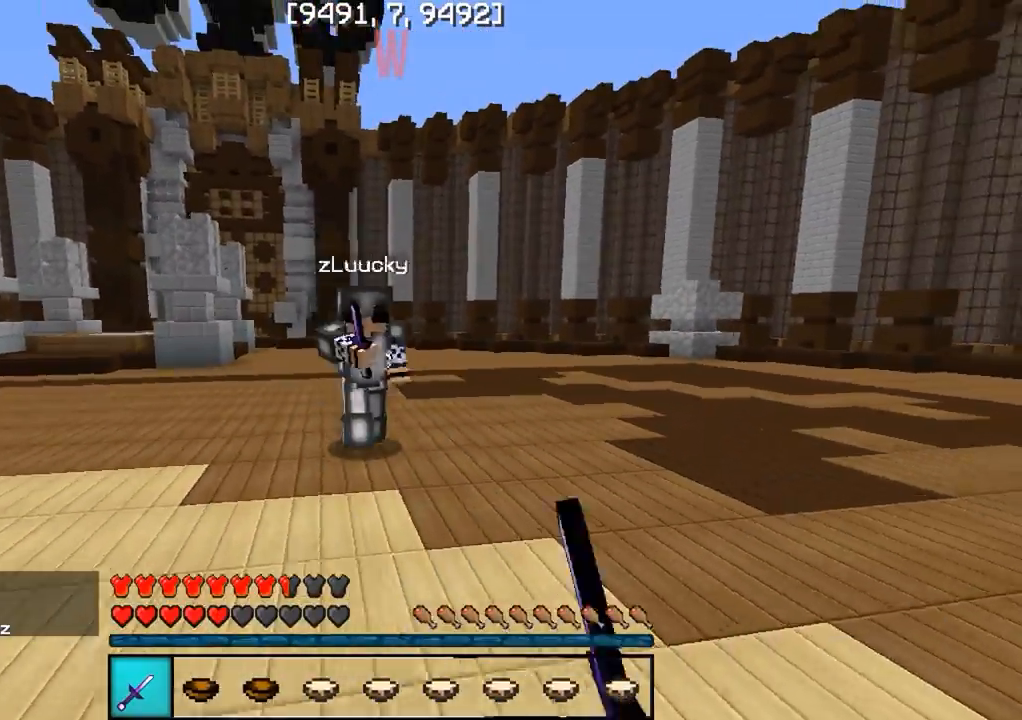
{"keys": ["w"], "events": [[367, "a", "up"]]}